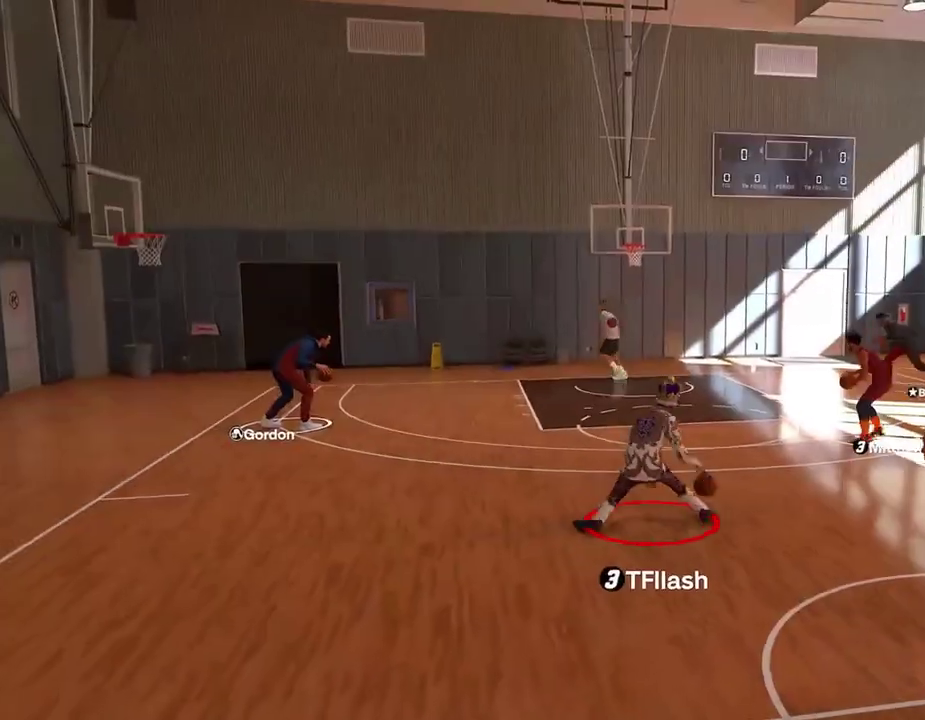
Gameplay with a controller (PlayStation layout); each line is a JSON object with the inputs held at the frame after it (dt_ms = milliseconds from this image to that frame). "events" lists button and stick changes between this image and that frame as [ms after this image, input, new state], when the widget could be followed in between.
{"dt_ms": 801, "buttons": ["R2"], "left_stick": "center", "right_stick": "center", "events": [[67, "right_stick", "left"], [167, "right_stick", "center"], [300, "R2", "down"], [400, "right_stick", "right"], [500, "right_stick", "left"], [601, "right_stick", "center"]]}
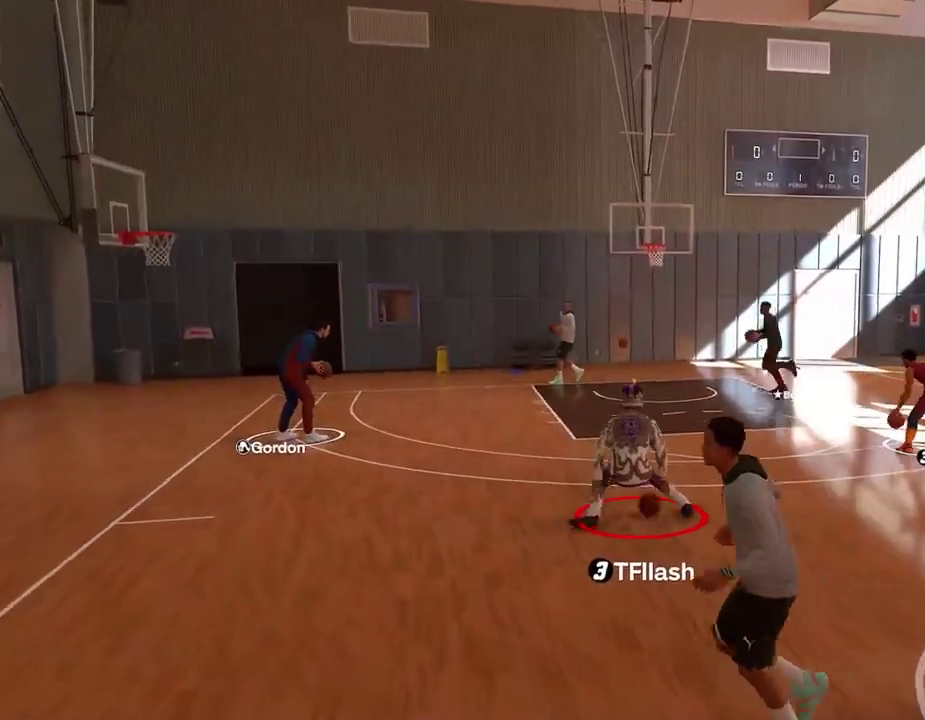
{"dt_ms": 300, "buttons": ["R2"], "left_stick": "center", "right_stick": "center", "events": []}
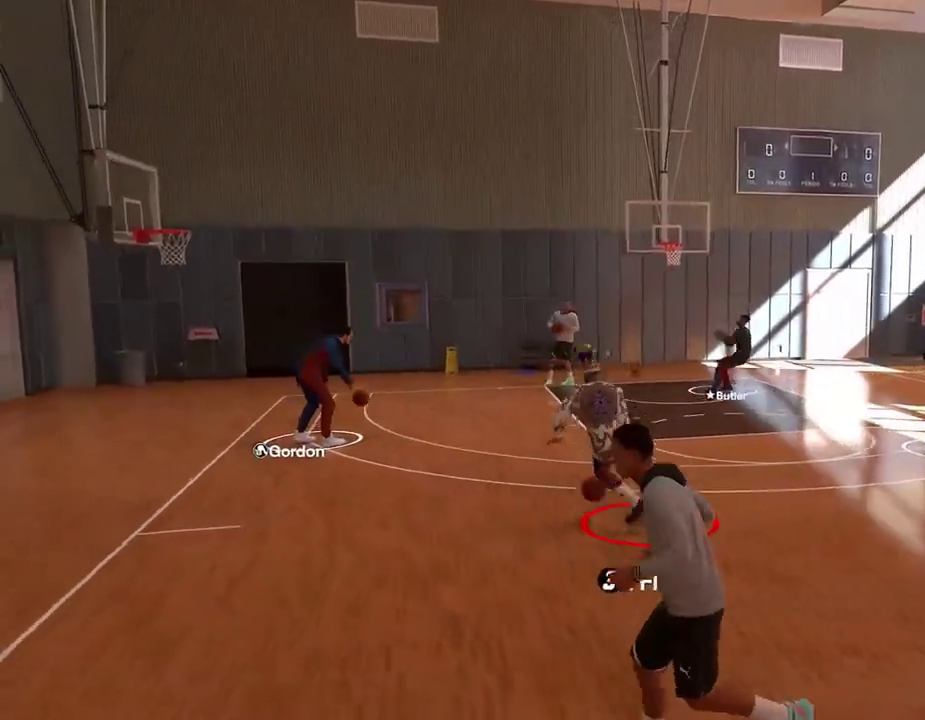
{"dt_ms": 601, "buttons": ["R2"], "left_stick": "center", "right_stick": "center", "events": [[467, "right_stick", "down"], [567, "right_stick", "center"]]}
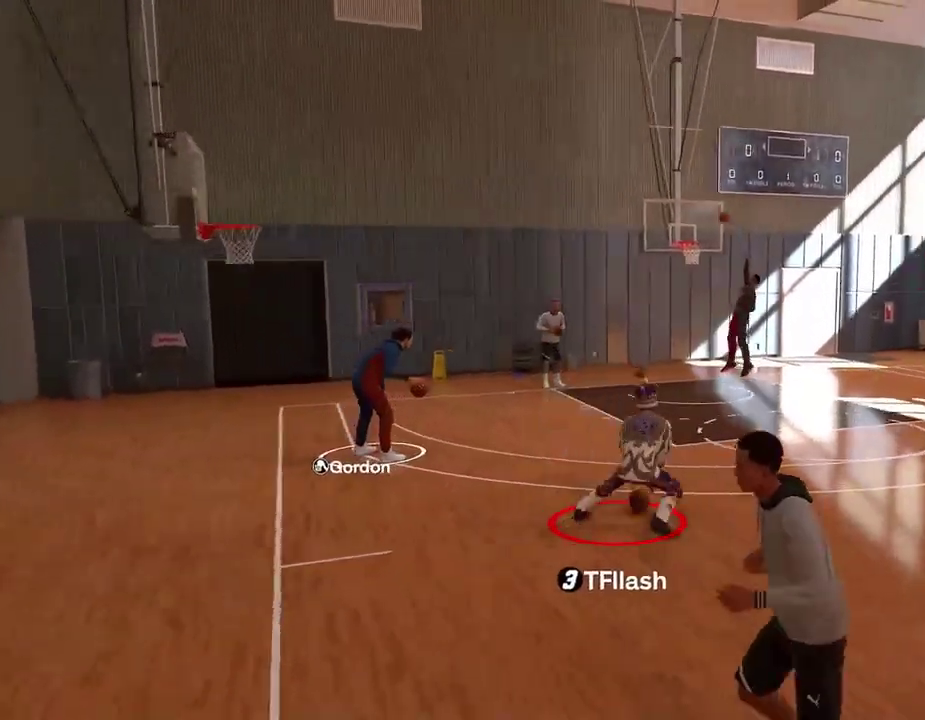
{"dt_ms": 400, "buttons": [], "left_stick": "center", "right_stick": "center", "events": [[267, "R2", "up"]]}
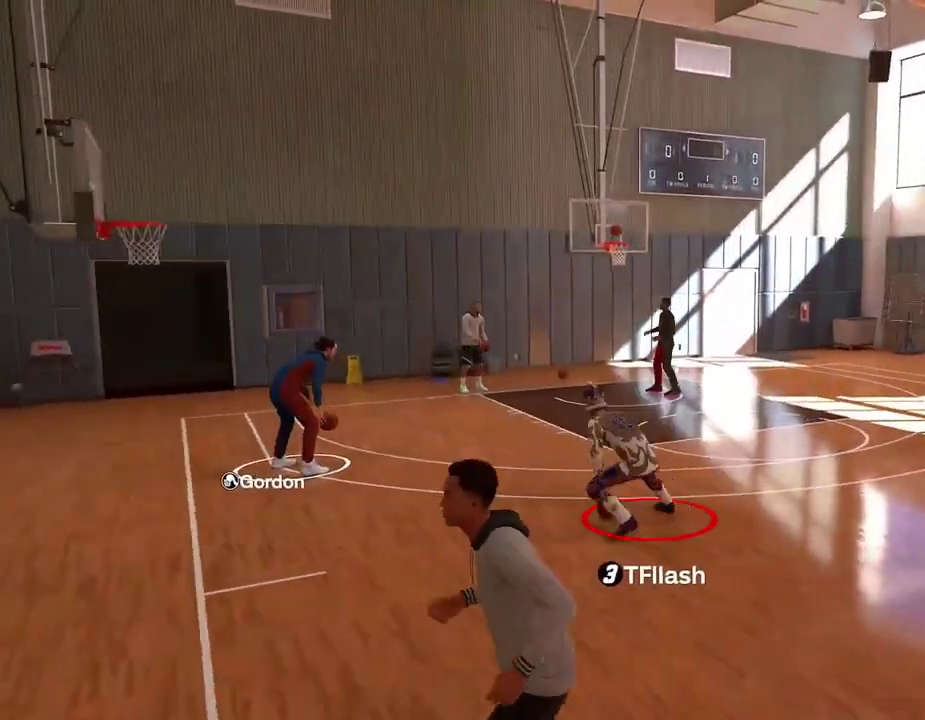
{"dt_ms": 400, "buttons": ["R2"], "left_stick": "up-right", "right_stick": "center", "events": [[33, "right_stick", "right"], [134, "right_stick", "center"], [300, "R2", "down"], [334, "left_stick", "up-right"]]}
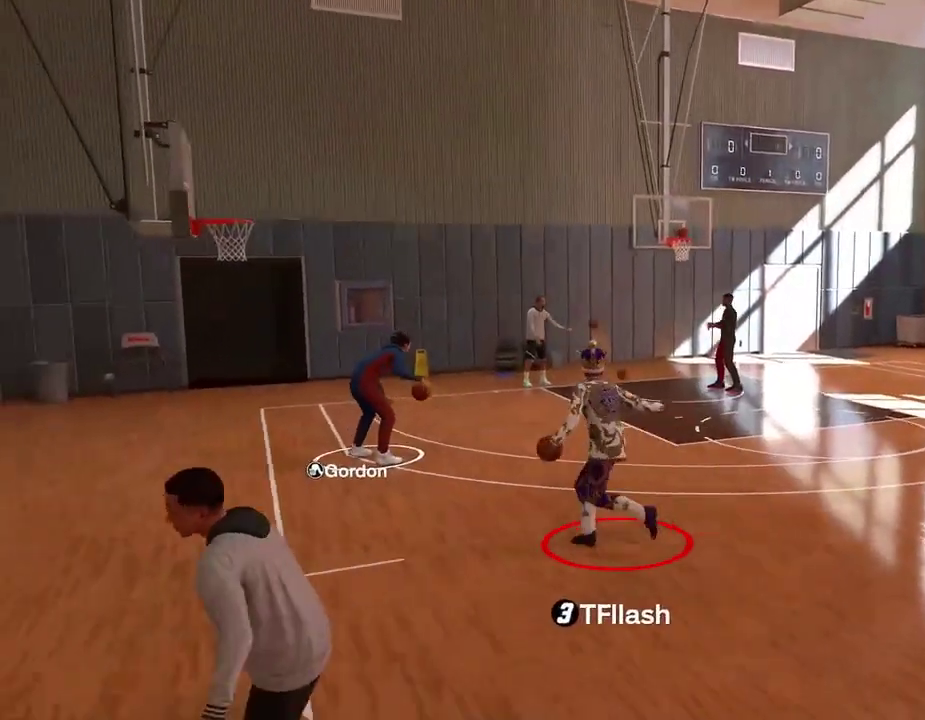
{"dt_ms": 801, "buttons": [], "left_stick": "center", "right_stick": "center", "events": [[101, "R2", "up"], [101, "left_stick", "center"]]}